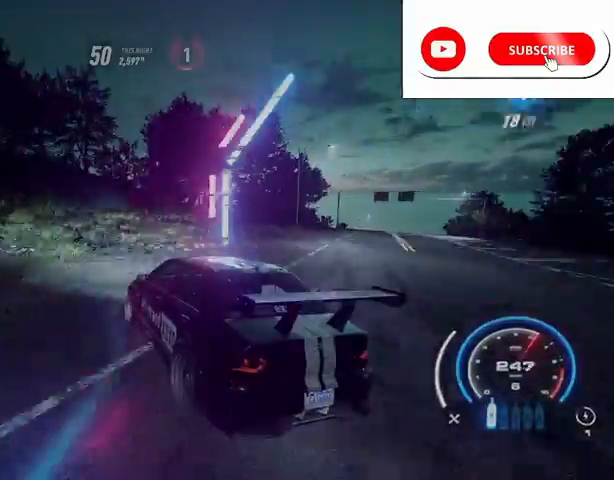
Gameplay with a controller (Xbox layout); each line is a JSON object with the inputs held at the frame after it. "events" lists button and stick changes between this image and that frame as [ms after this image, input, new state], when the widget could be followed in between.
{"buttons": ["R2"], "left_stick": "left", "right_stick": "center", "events": []}
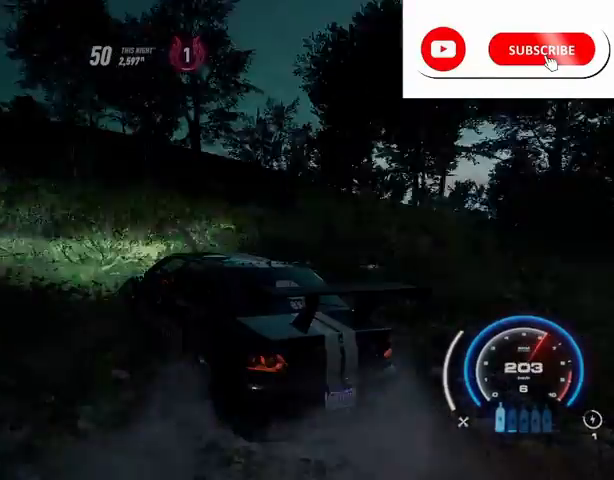
{"buttons": ["R2"], "left_stick": "right", "right_stick": "center", "events": [[167, "left_stick", "center"], [334, "left_stick", "right"]]}
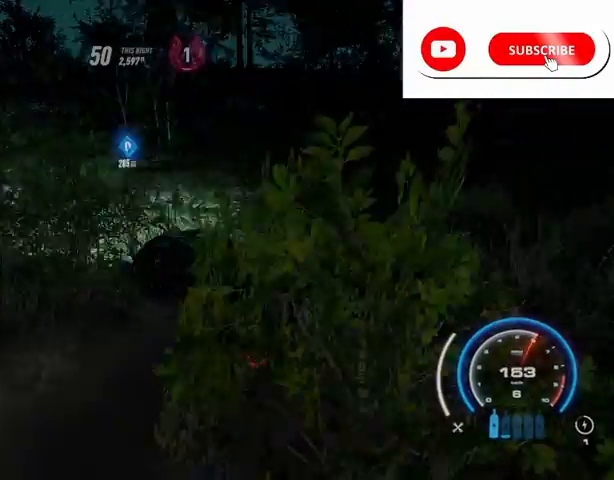
{"buttons": ["R2"], "left_stick": "center", "right_stick": "center", "events": [[501, "left_stick", "center"]]}
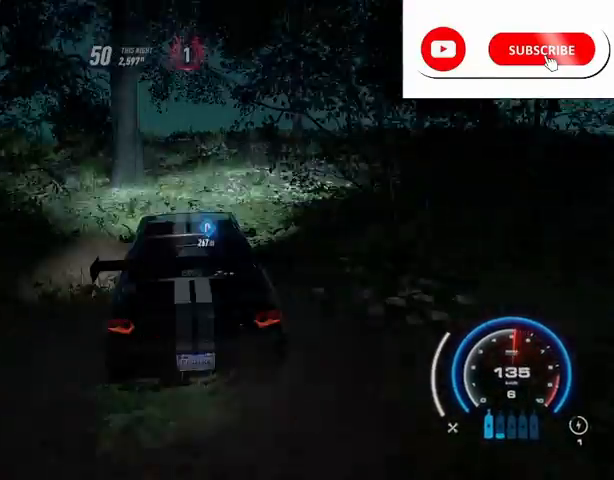
{"buttons": ["A", "R2"], "left_stick": "center", "right_stick": "center", "events": [[42, "A", "down"], [125, "left_stick", "left"], [417, "left_stick", "center"]]}
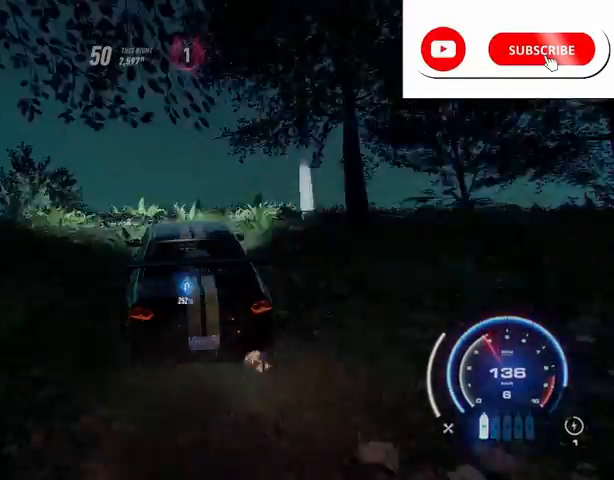
{"buttons": ["A", "L1", "R2"], "left_stick": "up-right", "right_stick": "center", "events": [[251, "L1", "down"], [251, "left_stick", "up-right"], [334, "L1", "up"], [459, "L1", "down"]]}
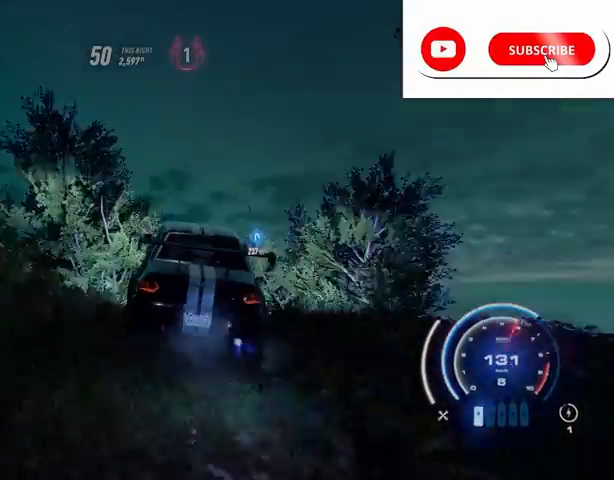
{"buttons": ["A", "R1", "R2"], "left_stick": "center", "right_stick": "center", "events": [[42, "L1", "up"], [459, "left_stick", "center"], [500, "R1", "down"]]}
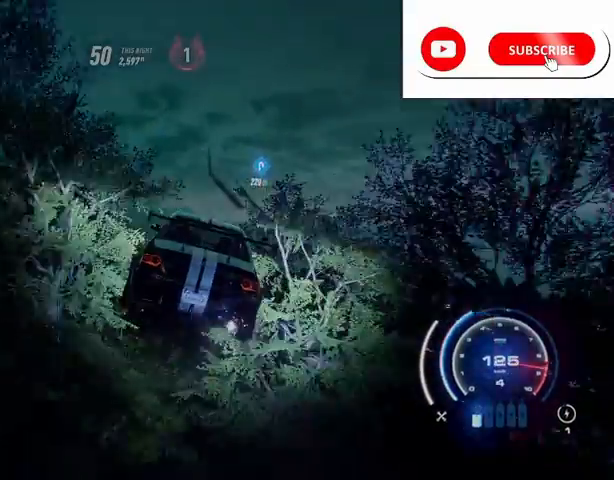
{"buttons": ["A", "R2"], "left_stick": "center", "right_stick": "center", "events": [[126, "R1", "up"]]}
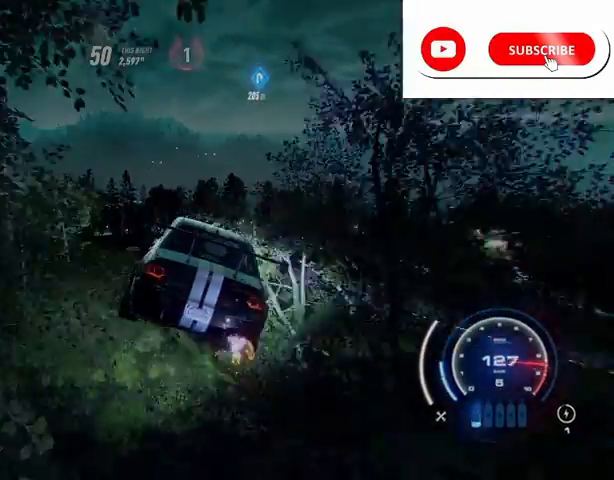
{"buttons": ["A", "R2"], "left_stick": "center", "right_stick": "center", "events": [[42, "left_stick", "right"], [292, "R1", "down"], [334, "R1", "up"], [500, "left_stick", "center"]]}
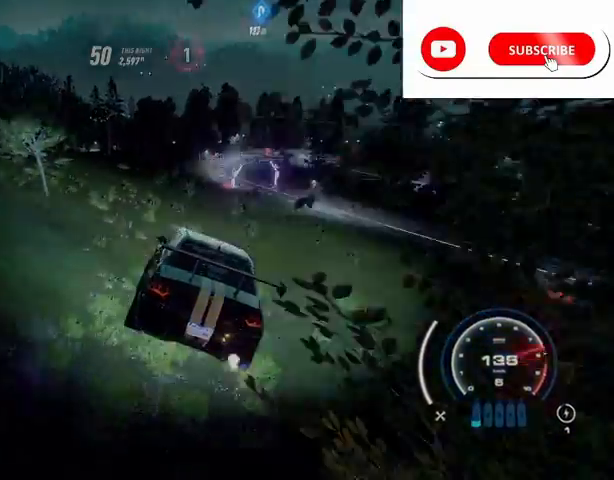
{"buttons": ["A", "R2"], "left_stick": "right", "right_stick": "center", "events": [[251, "left_stick", "right"], [334, "L1", "down"], [417, "L1", "up"]]}
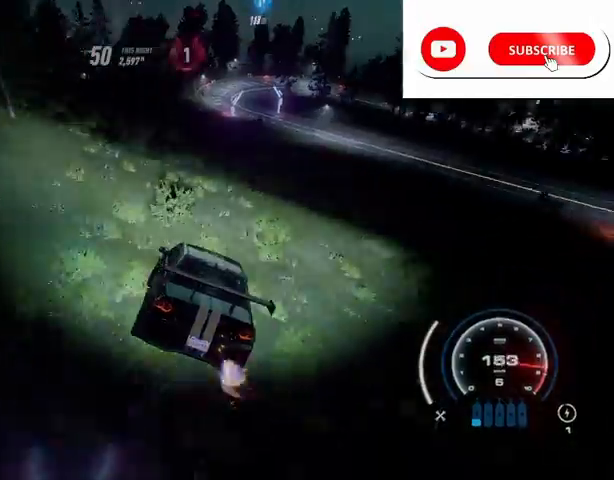
{"buttons": ["A", "R2"], "left_stick": "right", "right_stick": "center", "events": [[83, "left_stick", "center"], [334, "left_stick", "right"]]}
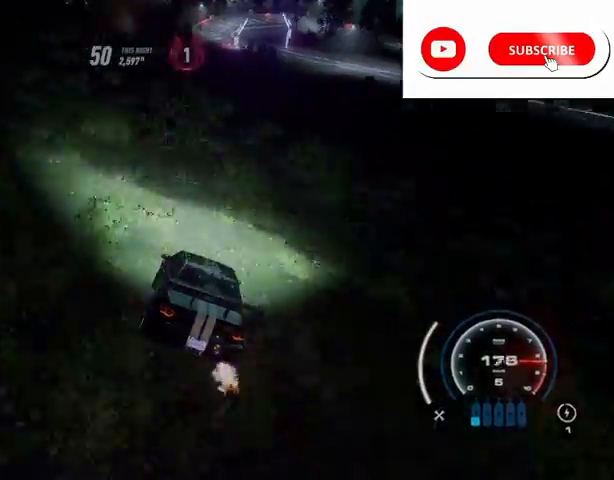
{"buttons": ["A", "R2"], "left_stick": "center", "right_stick": "center", "events": [[84, "left_stick", "center"]]}
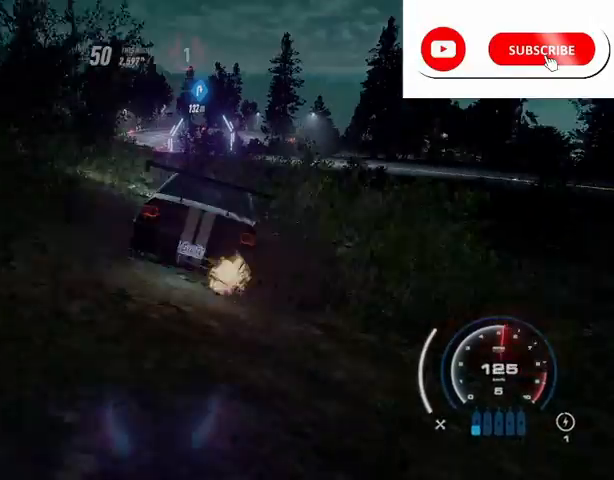
{"buttons": ["A", "R2"], "left_stick": "left", "right_stick": "center", "events": [[167, "L1", "down"], [292, "L1", "up"], [417, "left_stick", "left"]]}
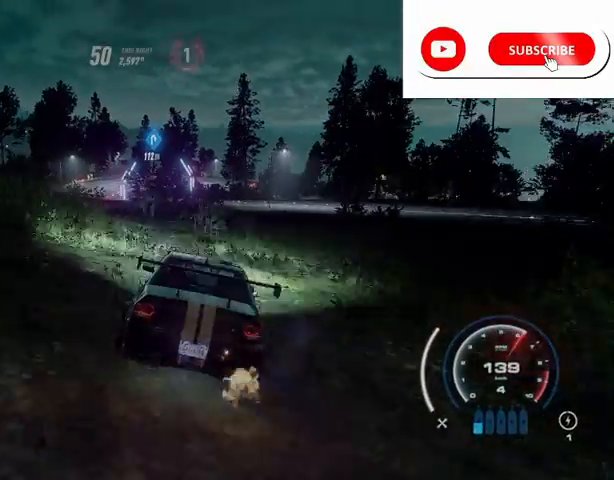
{"buttons": ["A", "R2"], "left_stick": "center", "right_stick": "center", "events": [[167, "left_stick", "center"]]}
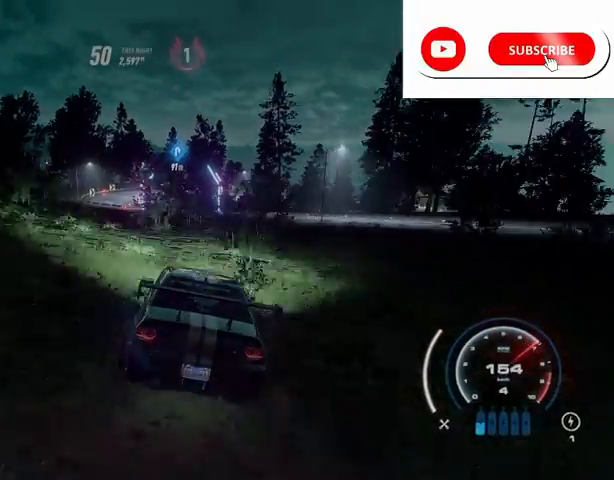
{"buttons": ["R2"], "left_stick": "center", "right_stick": "center", "events": [[167, "left_stick", "left"], [250, "A", "up"], [292, "left_stick", "center"]]}
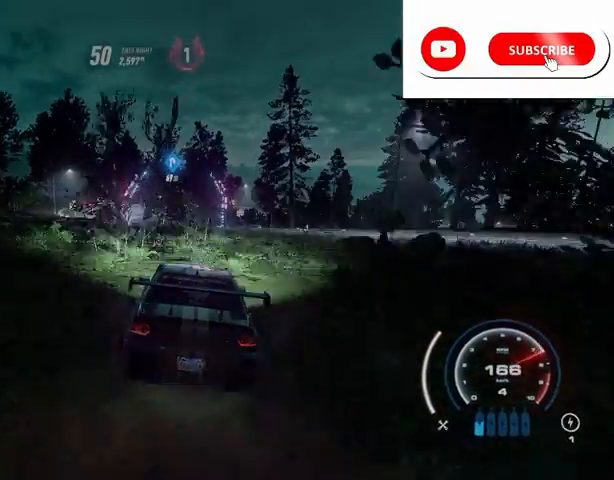
{"buttons": ["R2"], "left_stick": "center", "right_stick": "center", "events": [[292, "left_stick", "left"], [417, "left_stick", "center"]]}
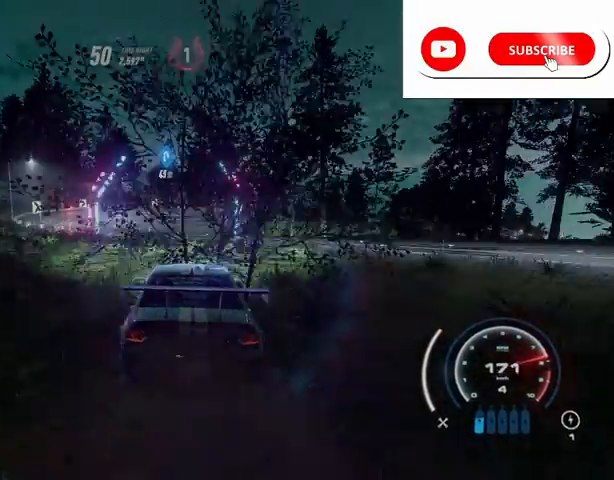
{"buttons": ["R2"], "left_stick": "center", "right_stick": "center", "events": [[125, "left_stick", "left"], [459, "left_stick", "center"]]}
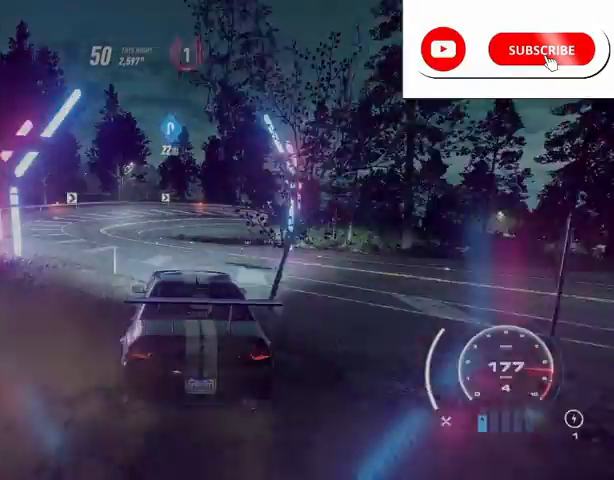
{"buttons": [], "left_stick": "right", "right_stick": "center", "events": [[42, "left_stick", "left"], [167, "left_stick", "center"], [459, "left_stick", "right"], [501, "R2", "up"]]}
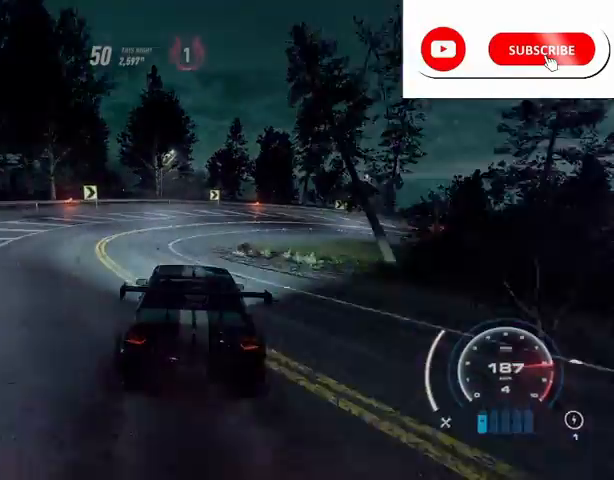
{"buttons": ["R2"], "left_stick": "right", "right_stick": "center", "events": [[83, "R2", "down"]]}
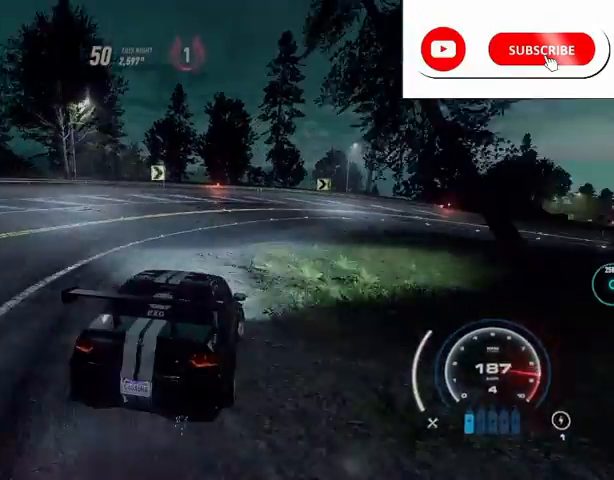
{"buttons": ["R2"], "left_stick": "center", "right_stick": "center", "events": [[334, "left_stick", "center"]]}
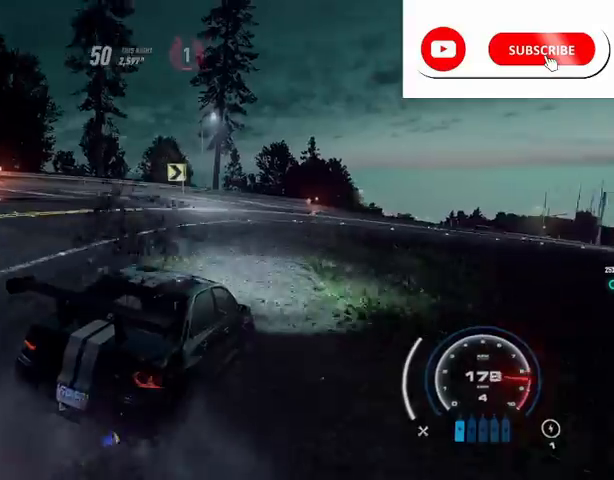
{"buttons": ["R2"], "left_stick": "center", "right_stick": "center", "events": []}
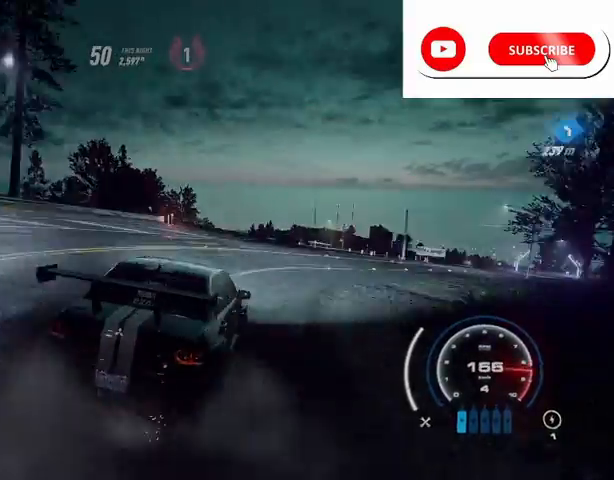
{"buttons": ["R2"], "left_stick": "center", "right_stick": "center", "events": [[209, "left_stick", "right"], [376, "left_stick", "center"]]}
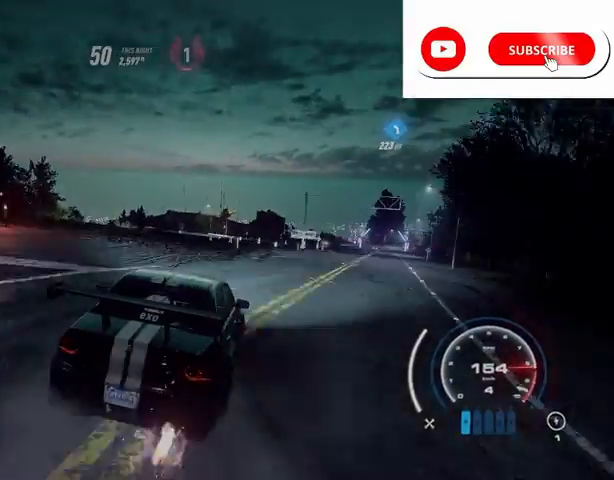
{"buttons": ["R2"], "left_stick": "right", "right_stick": "center", "events": [[375, "left_stick", "right"]]}
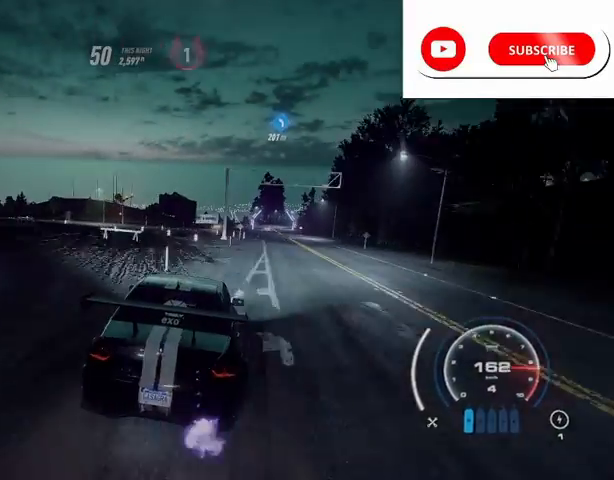
{"buttons": ["R2"], "left_stick": "right", "right_stick": "center", "events": [[84, "left_stick", "center"], [501, "left_stick", "right"]]}
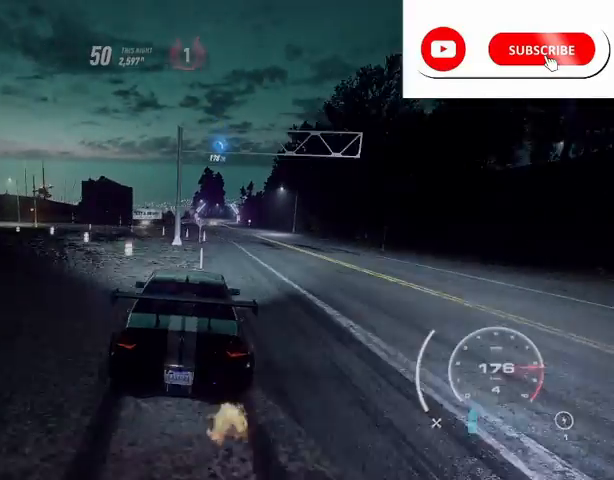
{"buttons": ["R2"], "left_stick": "up-right", "right_stick": "center", "events": [[208, "left_stick", "center"], [375, "left_stick", "up-right"]]}
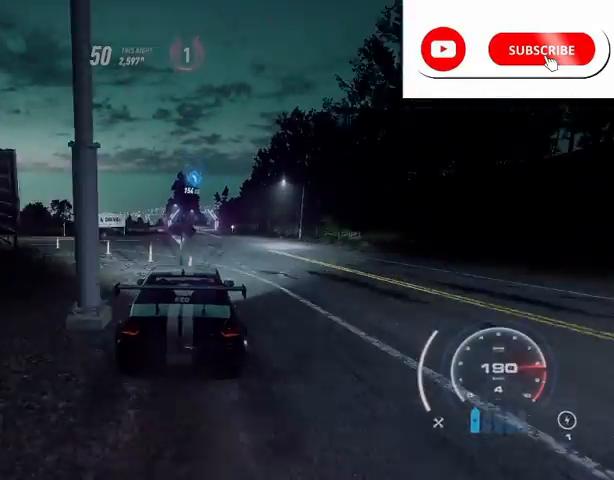
{"buttons": ["R2"], "left_stick": "center", "right_stick": "center", "events": [[42, "left_stick", "center"]]}
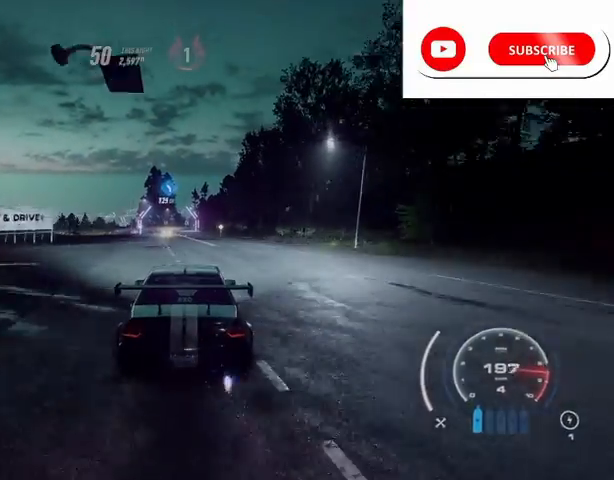
{"buttons": ["R2"], "left_stick": "center", "right_stick": "center", "events": [[167, "R1", "down"], [292, "R1", "up"], [292, "left_stick", "right"], [375, "left_stick", "center"]]}
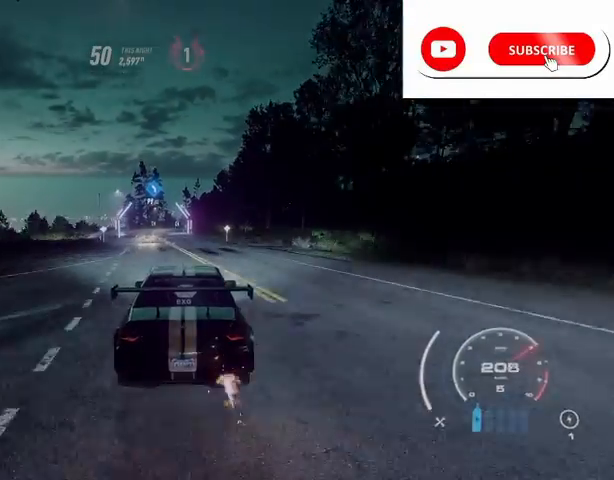
{"buttons": ["R2"], "left_stick": "center", "right_stick": "center", "events": []}
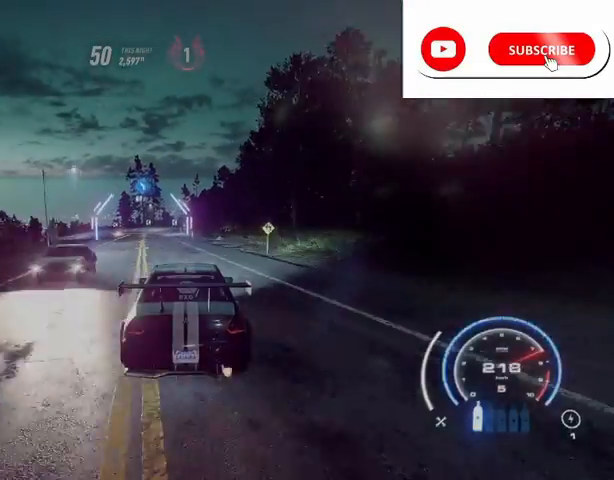
{"buttons": ["R2"], "left_stick": "center", "right_stick": "center", "events": []}
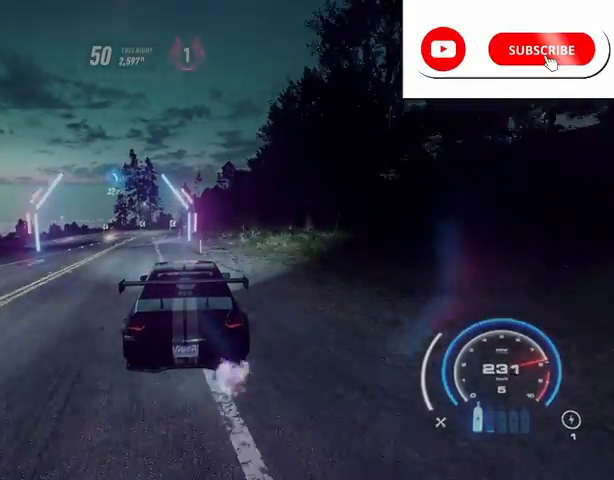
{"buttons": ["R2"], "left_stick": "left", "right_stick": "center", "events": [[251, "R2", "up"], [251, "left_stick", "left"], [334, "R2", "down"]]}
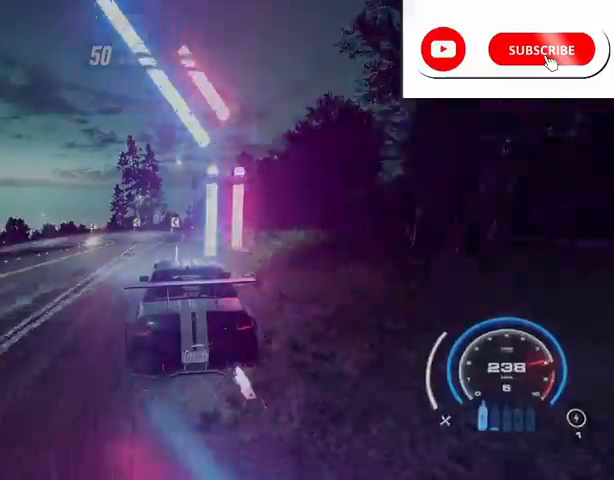
{"buttons": ["R2"], "left_stick": "right", "right_stick": "center", "events": [[500, "left_stick", "right"]]}